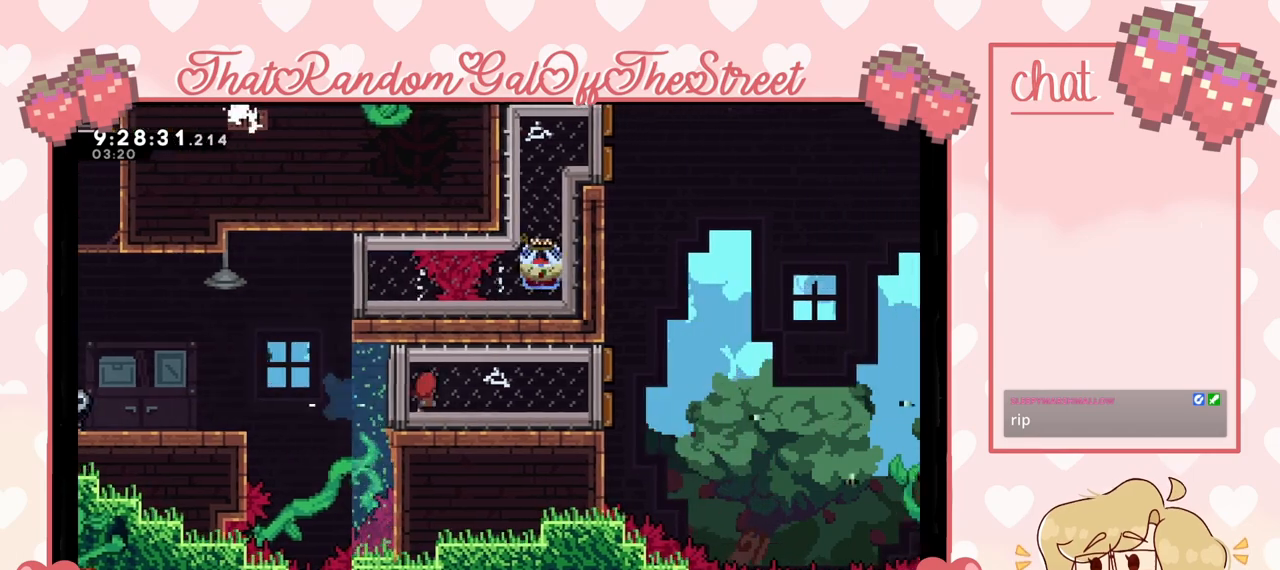
Gameplay with a controller (Xbox layout); each line is a JSON object with the inputs held at the frame after it. "events" lists button and stick changes between this image and that frame as [ms after this image, input, new state], when the widget could be followed in between.
{"buttons": ["A"], "left_stick": "right", "right_stick": "center", "events": [[467, "A", "down"]]}
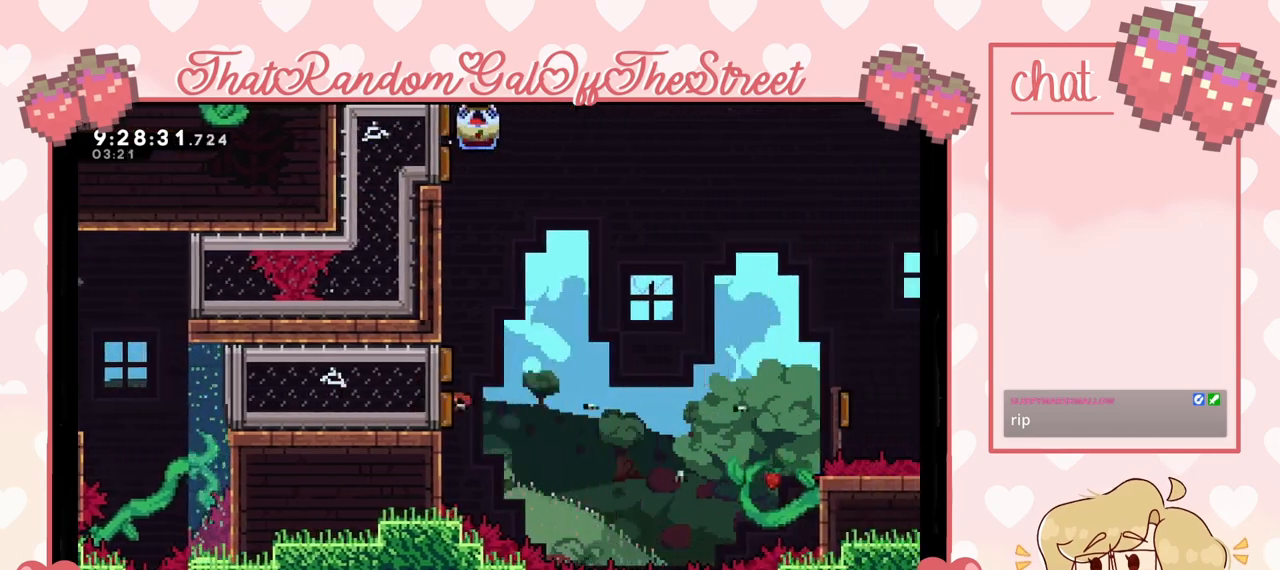
{"buttons": ["L2"], "left_stick": "up-right", "right_stick": "center", "events": [[100, "left_stick", "up-right"], [233, "A", "up"], [300, "X", "down"], [433, "L2", "down"], [467, "X", "up"]]}
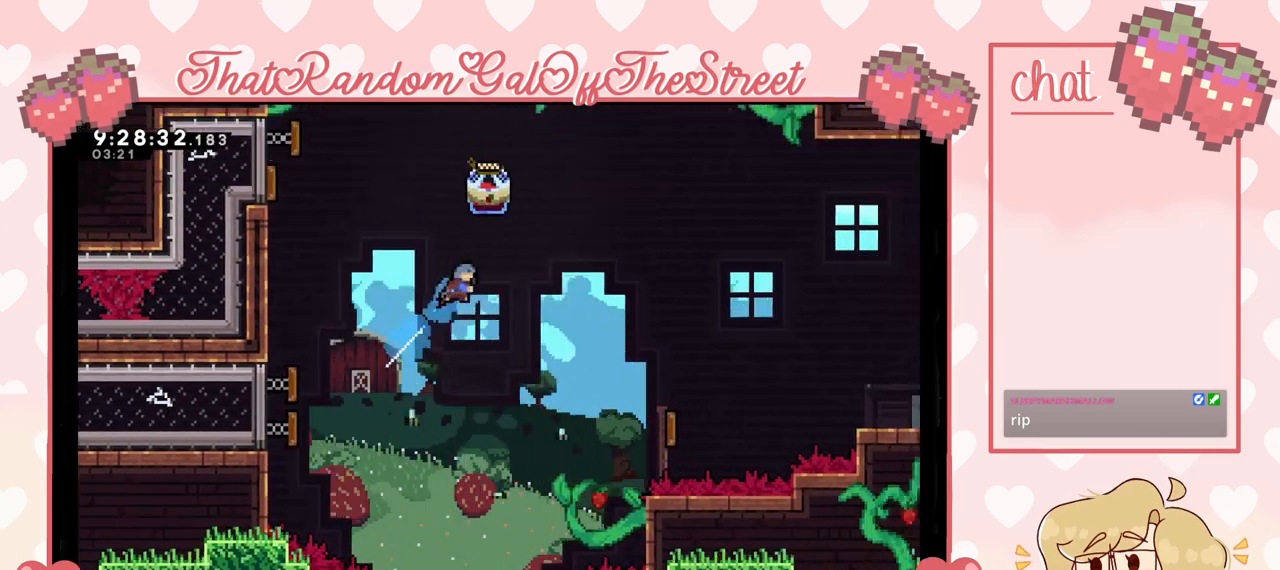
{"buttons": ["L2"], "left_stick": "up-right", "right_stick": "center", "events": []}
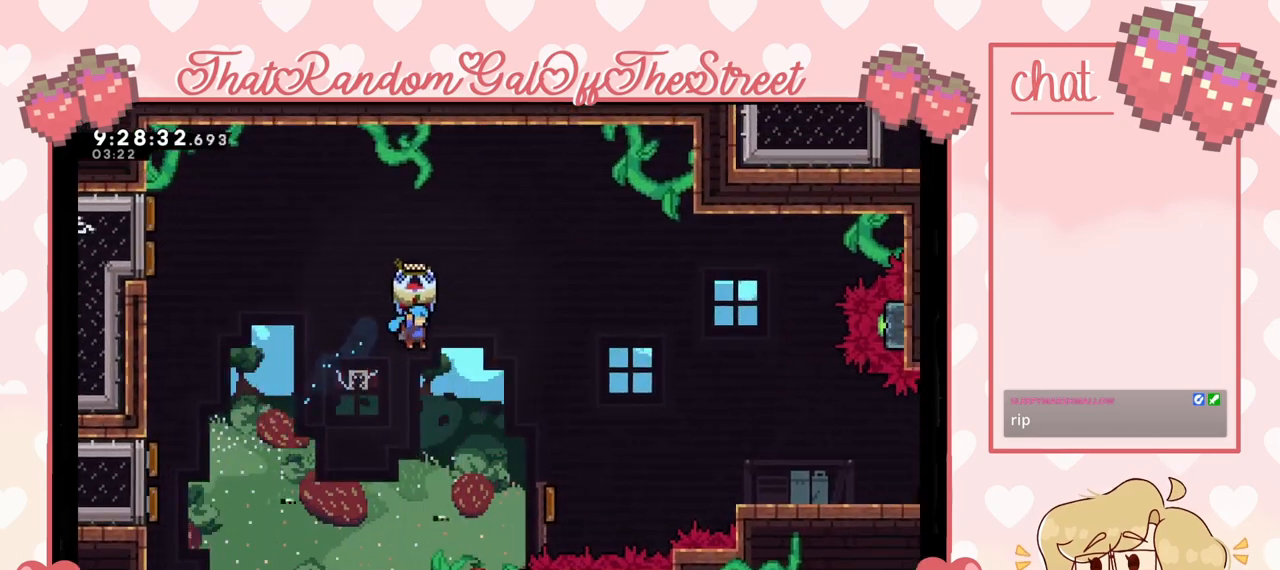
{"buttons": ["L2"], "left_stick": "up-right", "right_stick": "center", "events": []}
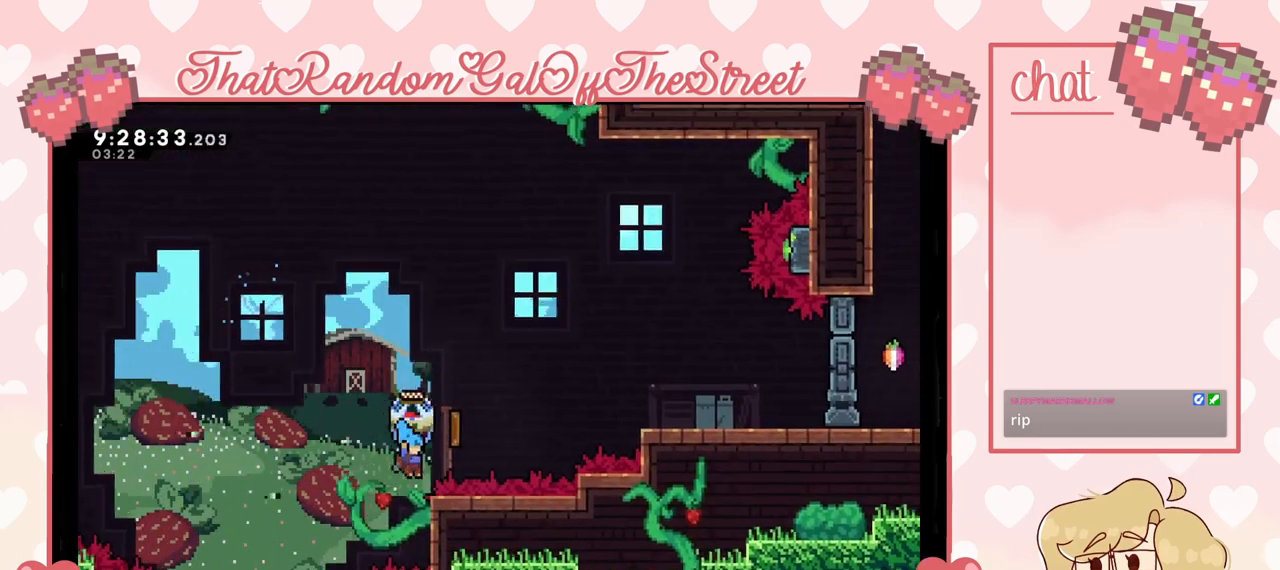
{"buttons": ["L2"], "left_stick": "up-right", "right_stick": "center", "events": [[233, "A", "down"], [233, "B", "down"], [233, "X", "down"], [233, "Y", "down"], [433, "A", "up"], [433, "B", "up"], [433, "X", "up"], [467, "Y", "up"]]}
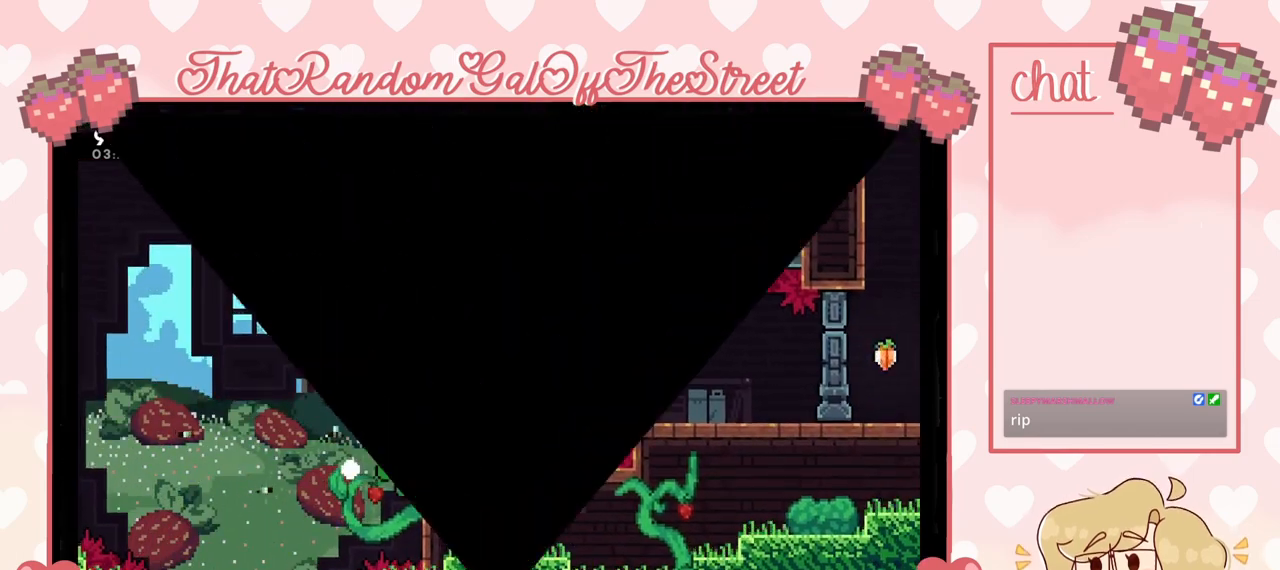
{"buttons": [], "left_stick": "up-right", "right_stick": "center", "events": [[33, "Y", "down"], [67, "A", "down"], [67, "B", "down"], [67, "X", "down"], [200, "A", "up"], [200, "X", "up"], [233, "B", "up"], [267, "A", "down"], [267, "B", "down"], [300, "R1", "down"], [300, "X", "down"], [400, "L2", "up"], [400, "R1", "up"], [433, "A", "up"], [433, "X", "up"], [433, "Y", "up"], [467, "B", "up"]]}
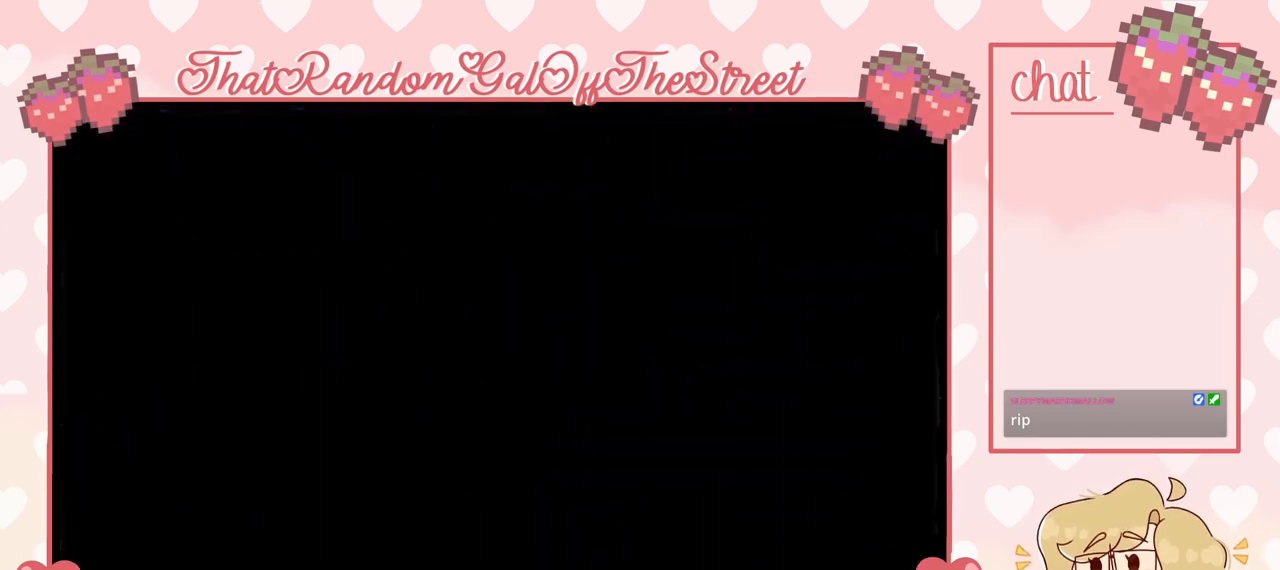
{"buttons": [], "left_stick": "center", "right_stick": "center", "events": [[67, "A", "down"], [67, "X", "down"], [67, "Y", "down"], [67, "left_stick", "center"], [200, "A", "up"], [200, "X", "up"], [233, "Y", "up"]]}
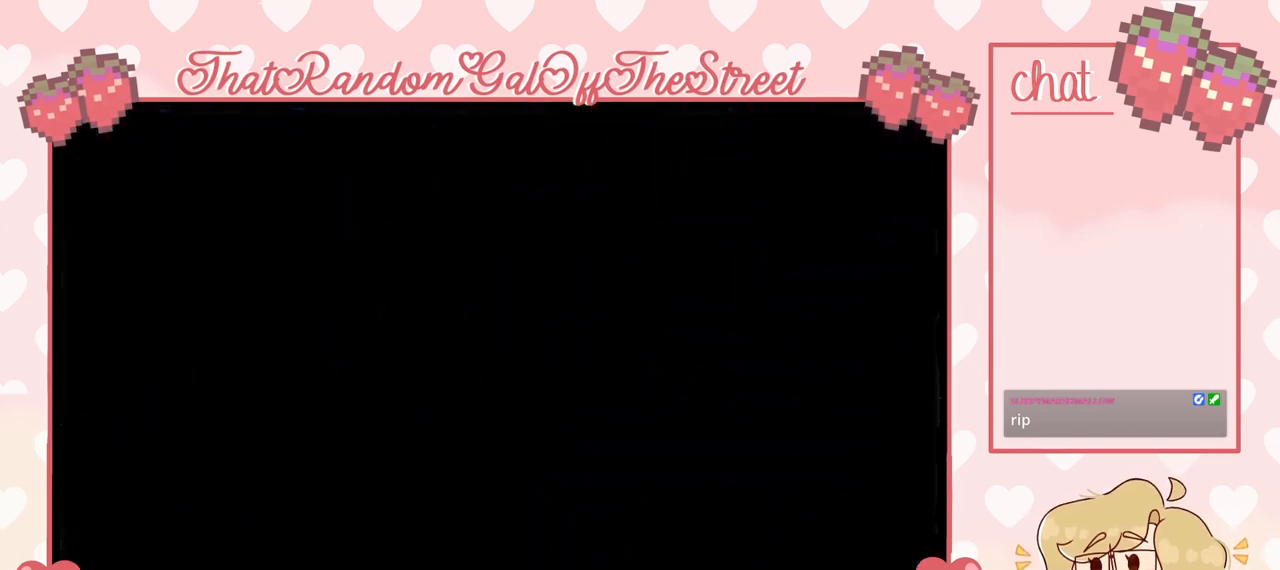
{"buttons": ["L2"], "left_stick": "right", "right_stick": "center", "events": [[267, "left_stick", "right"], [467, "L2", "down"]]}
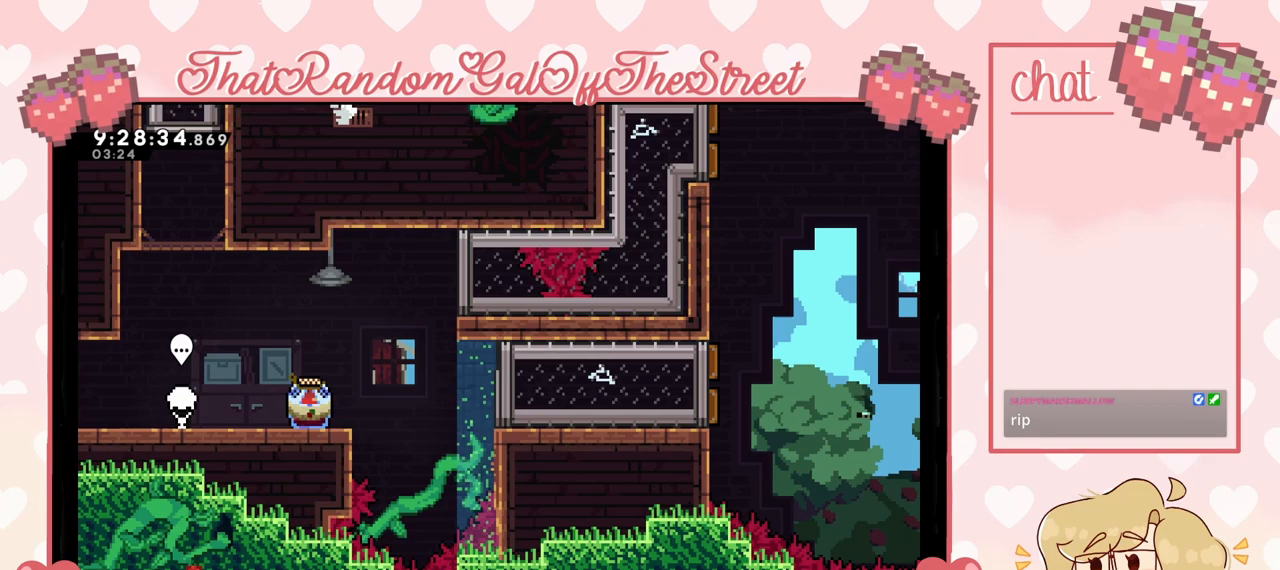
{"buttons": ["A", "L2"], "left_stick": "right", "right_stick": "center", "events": [[333, "A", "down"]]}
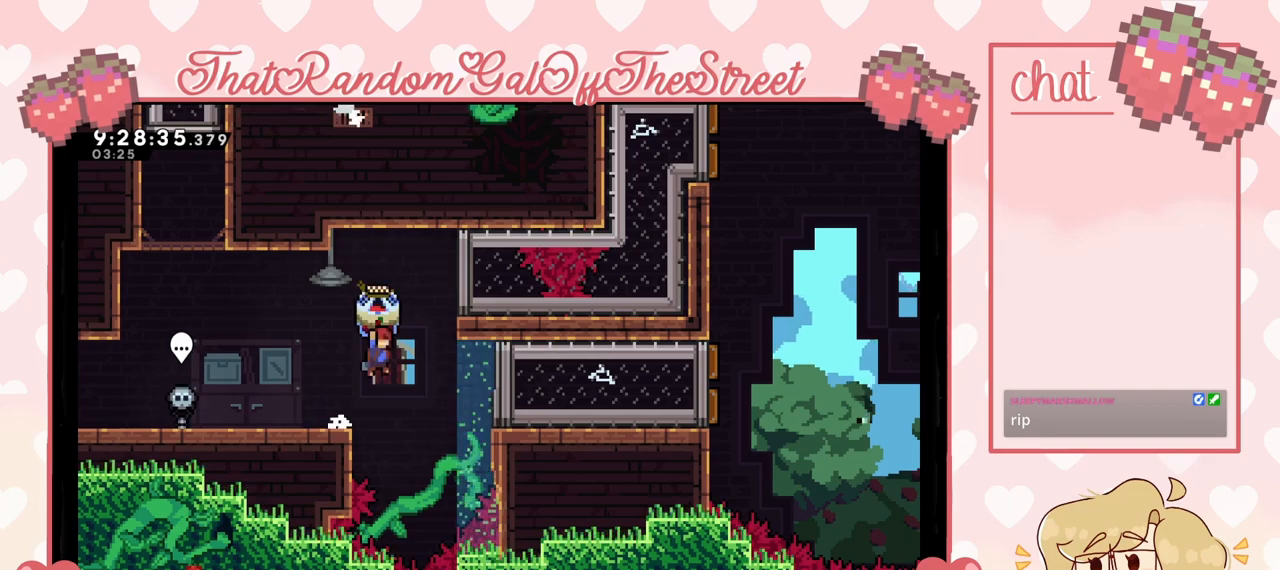
{"buttons": ["X"], "left_stick": "right", "right_stick": "center", "events": [[167, "L2", "up"], [233, "A", "up"], [433, "X", "down"]]}
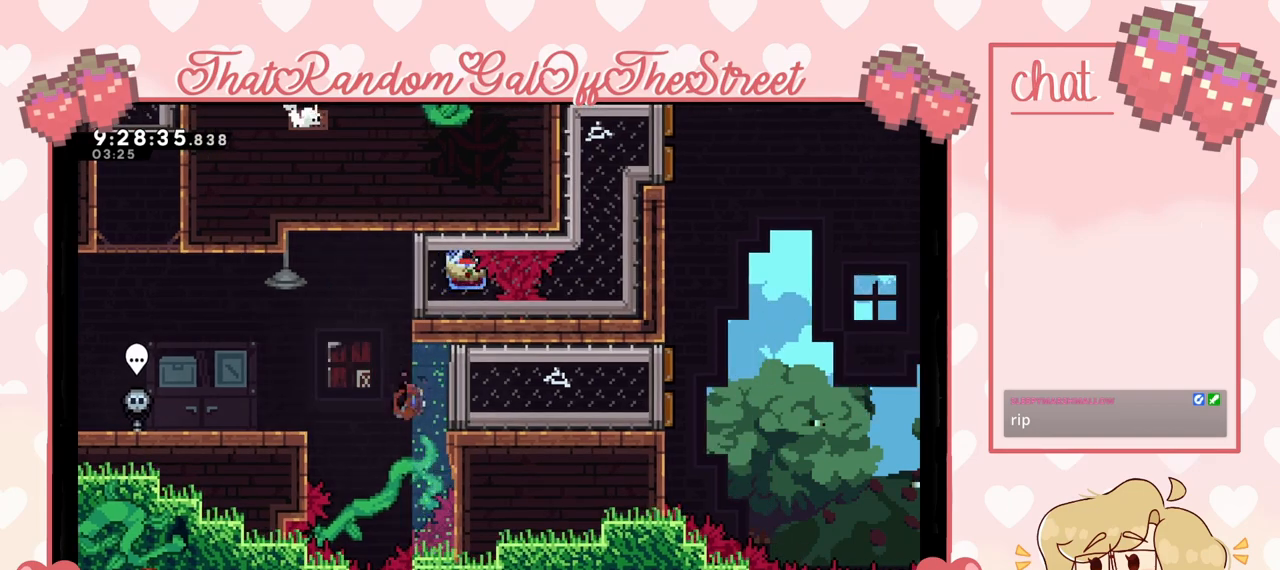
{"buttons": [], "left_stick": "right", "right_stick": "center", "events": [[100, "X", "up"]]}
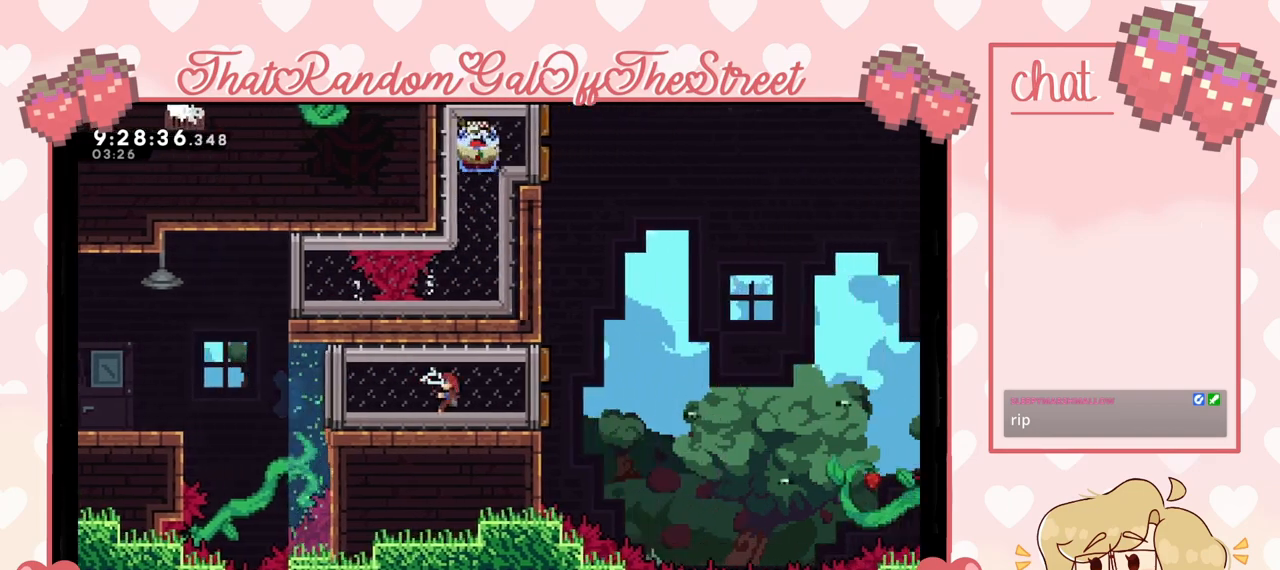
{"buttons": ["A"], "left_stick": "right", "right_stick": "center", "events": [[267, "A", "down"]]}
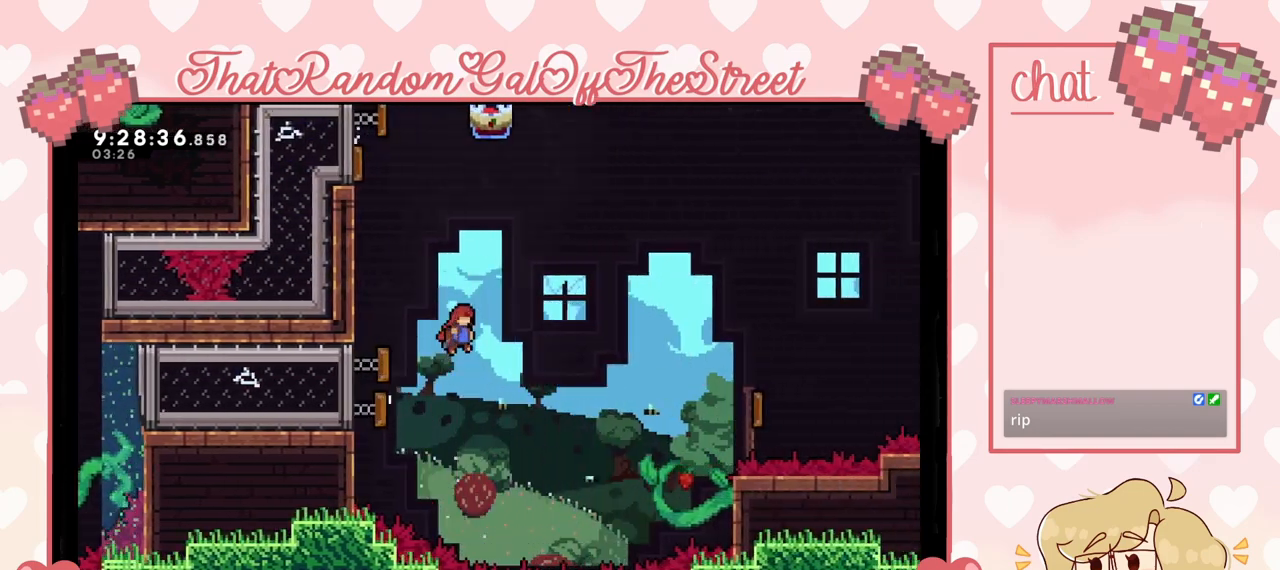
{"buttons": ["L2"], "left_stick": "up-right", "right_stick": "center", "events": [[33, "A", "up"], [33, "left_stick", "up-right"], [133, "X", "down"], [300, "X", "up"], [367, "L2", "down"]]}
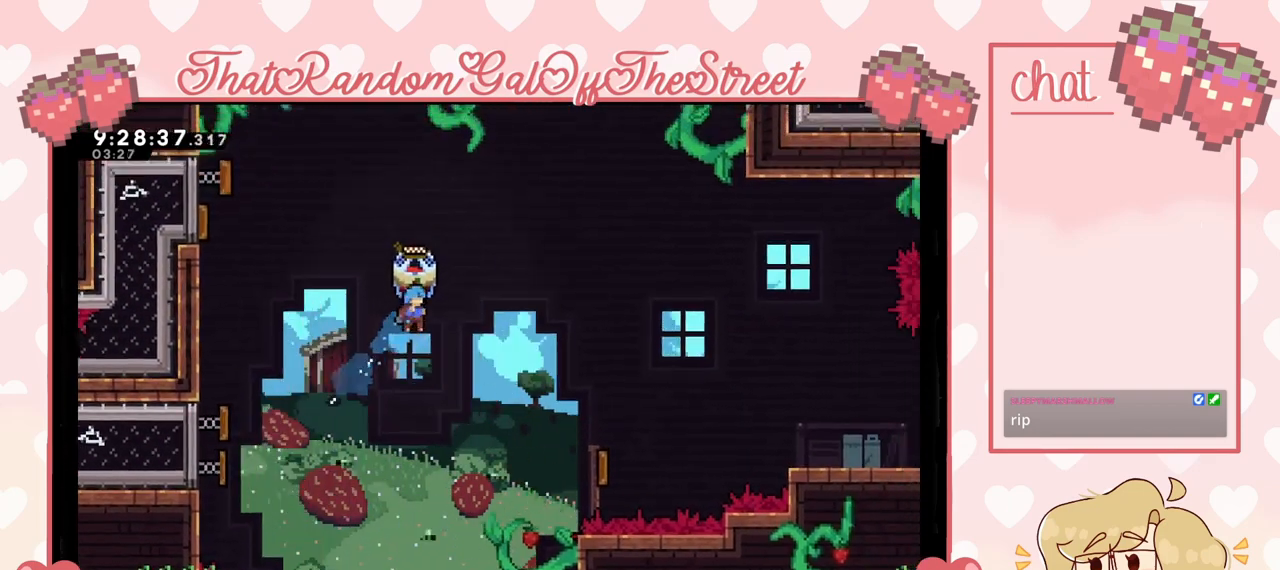
{"buttons": ["L2"], "left_stick": "up-right", "right_stick": "center", "events": []}
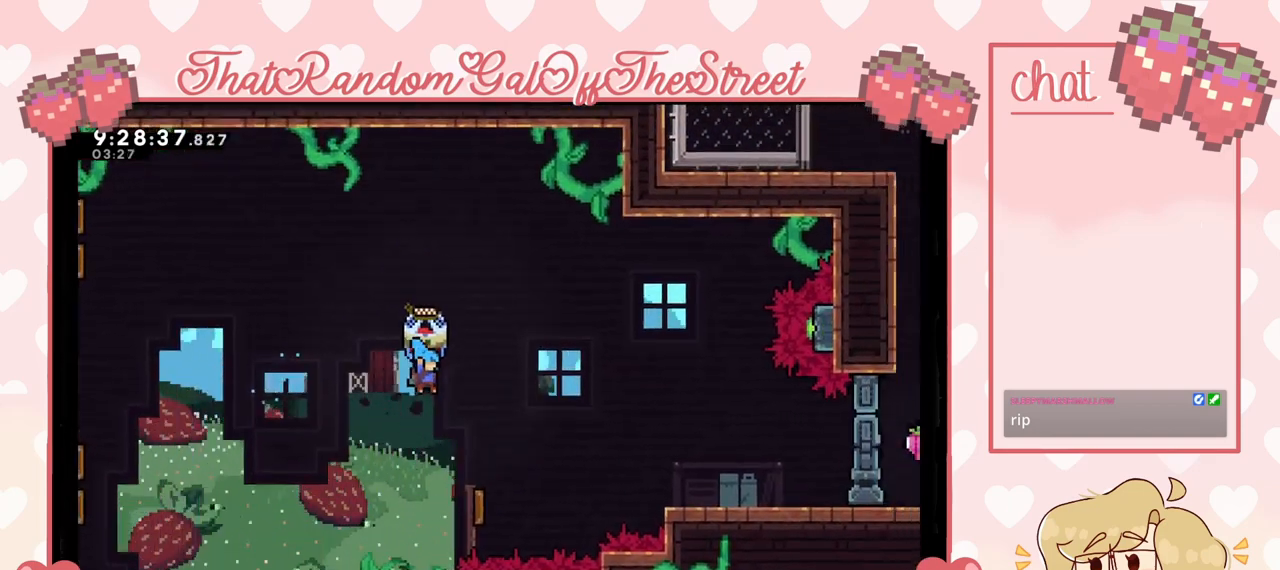
{"buttons": ["L2"], "left_stick": "up-right", "right_stick": "center", "events": []}
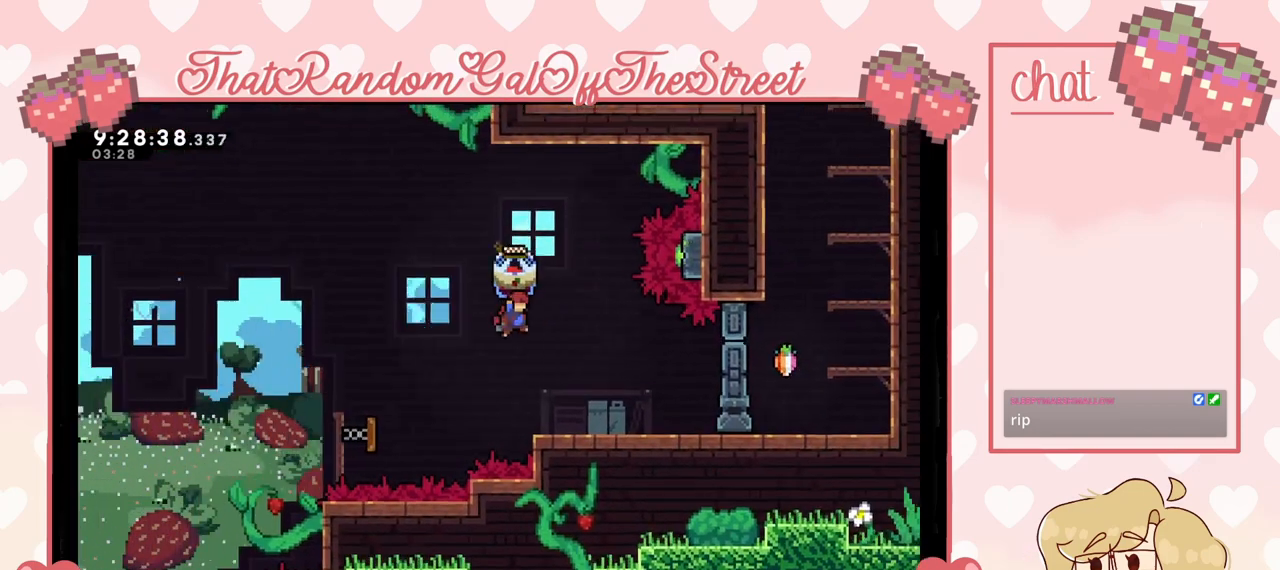
{"buttons": ["L2"], "left_stick": "left", "right_stick": "center", "events": [[300, "left_stick", "left"]]}
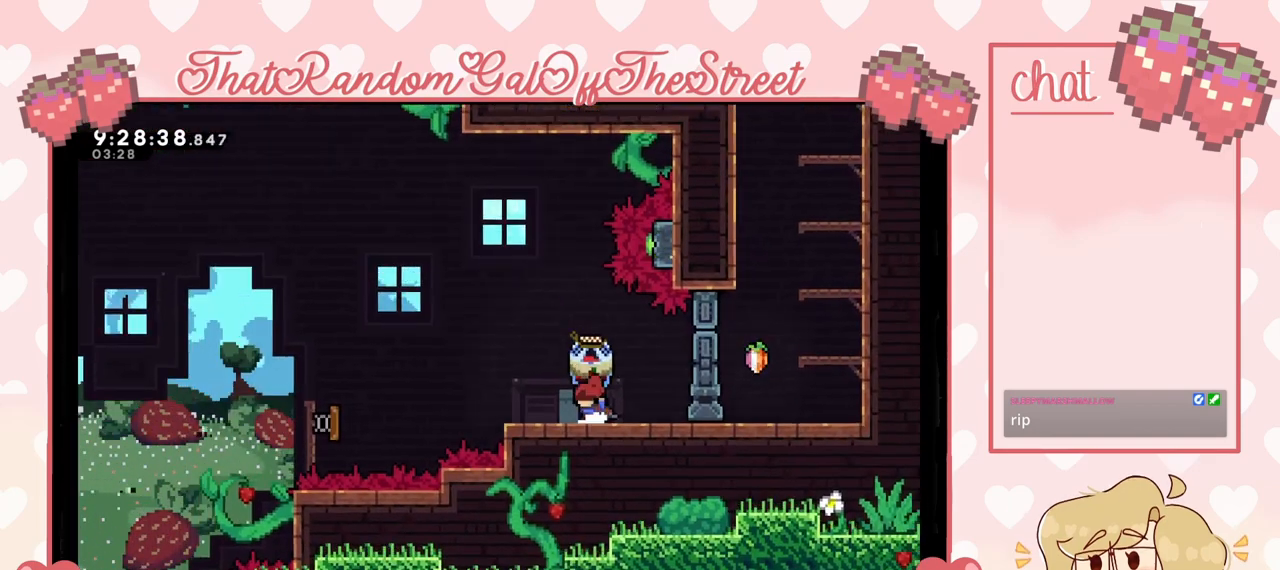
{"buttons": [], "left_stick": "right", "right_stick": "center", "events": [[67, "A", "down"], [200, "left_stick", "right"], [433, "A", "up"], [433, "L2", "up"]]}
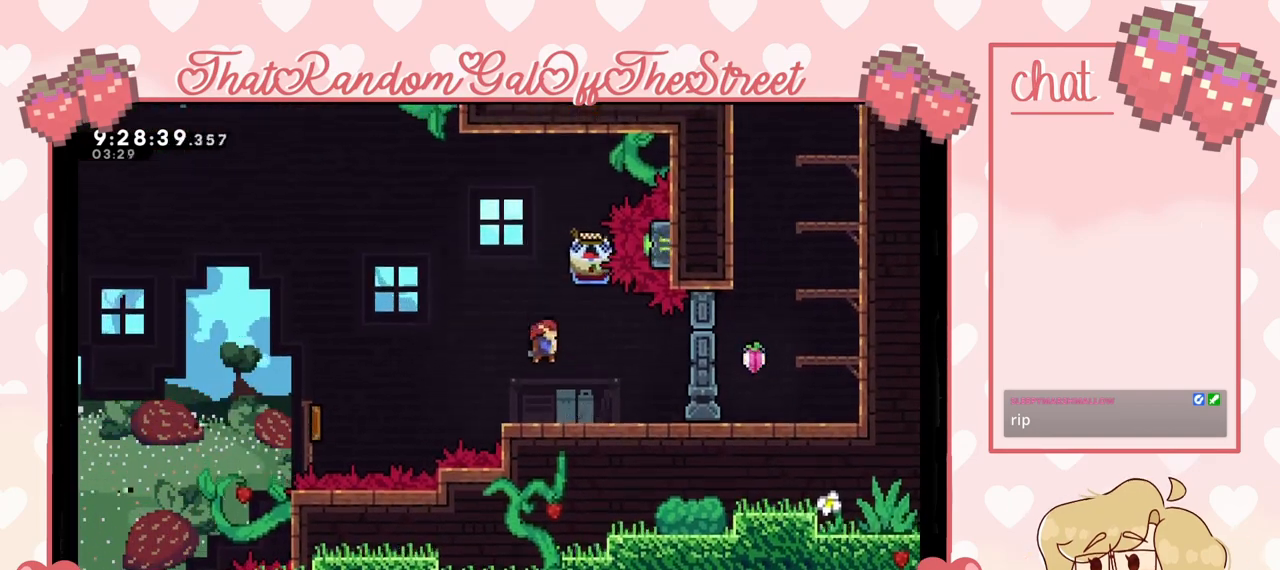
{"buttons": [], "left_stick": "center", "right_stick": "center", "events": [[100, "left_stick", "center"]]}
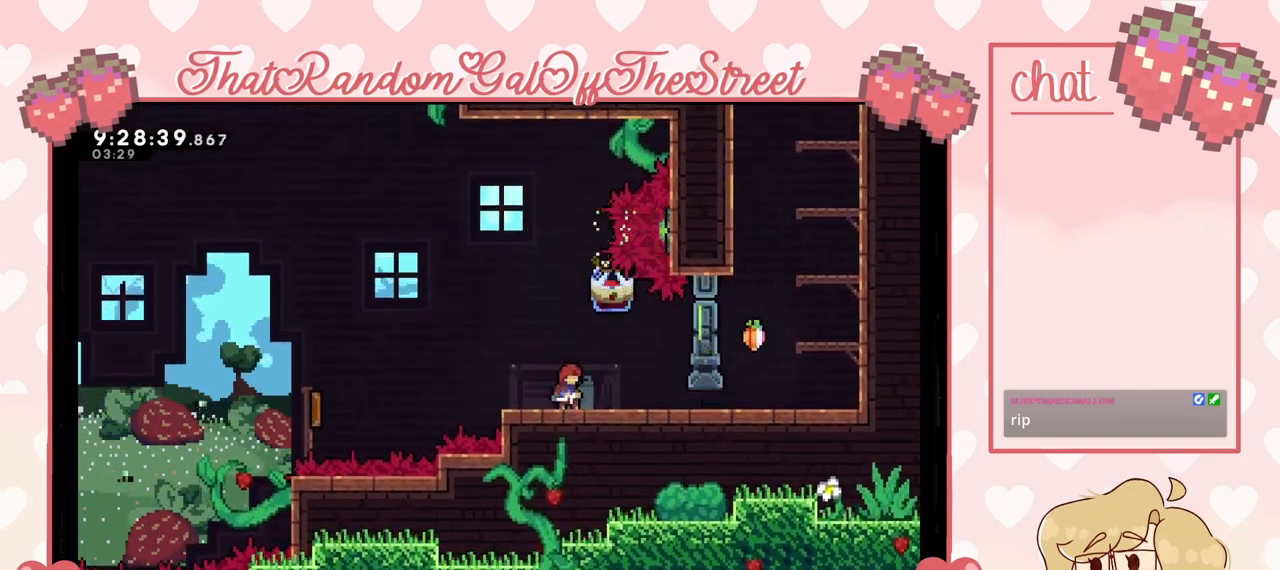
{"buttons": ["L2"], "left_stick": "right", "right_stick": "center", "events": [[33, "left_stick", "right"], [67, "L2", "down"]]}
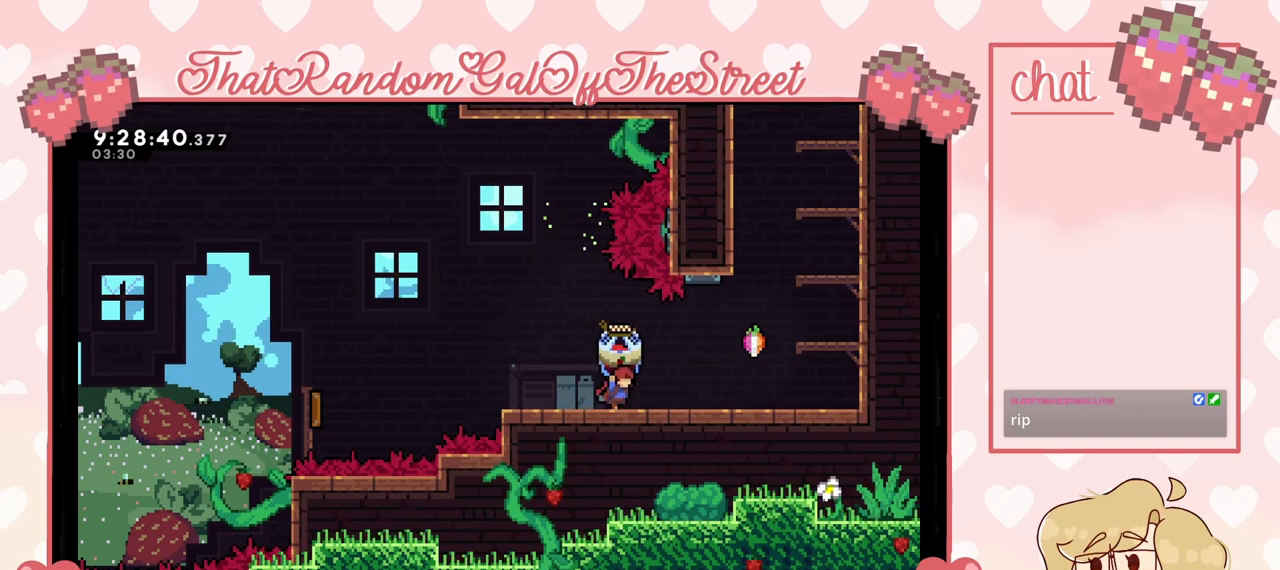
{"buttons": ["L2"], "left_stick": "right", "right_stick": "center", "events": []}
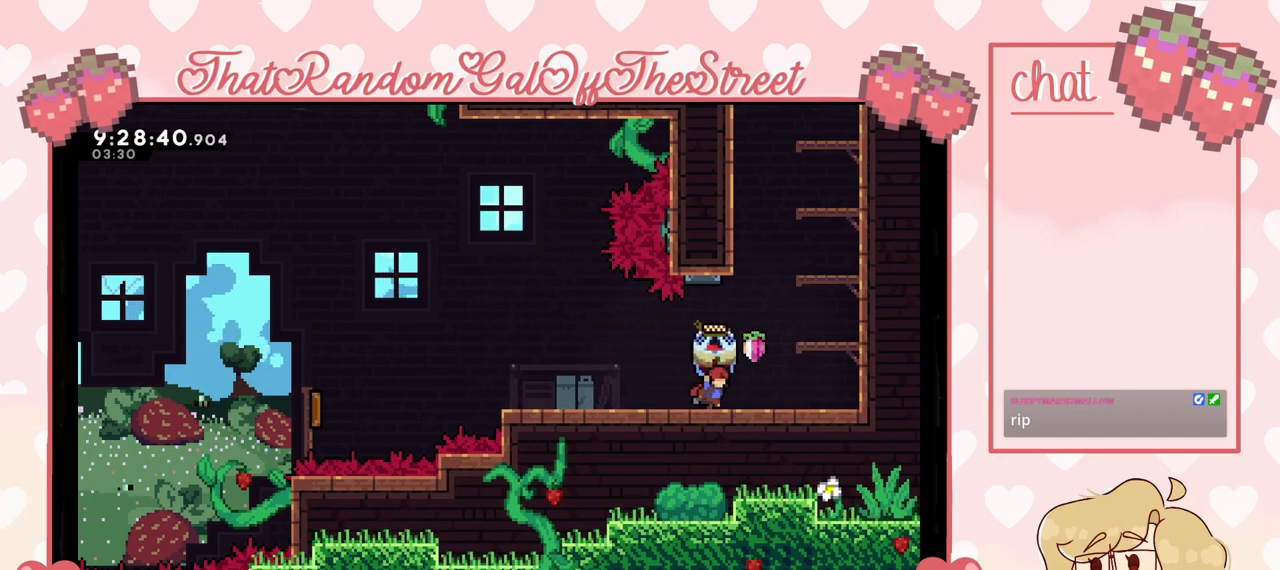
{"buttons": ["L2"], "left_stick": "right", "right_stick": "center", "events": [[67, "A", "down"], [500, "A", "up"]]}
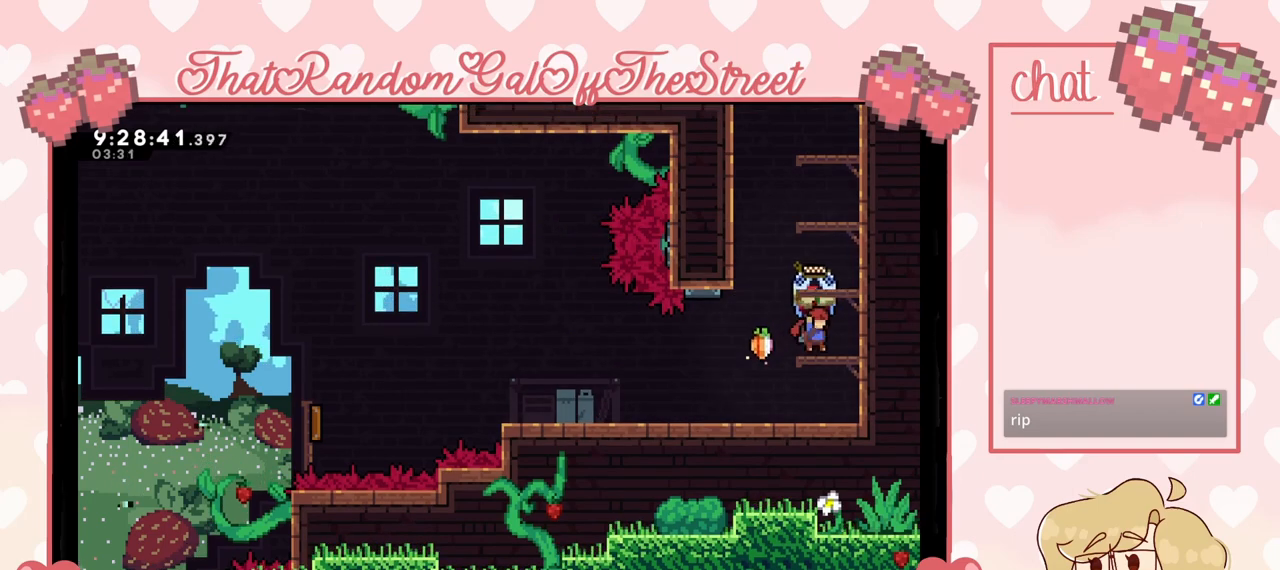
{"buttons": ["A", "L2"], "left_stick": "center", "right_stick": "center", "events": [[100, "left_stick", "center"], [167, "A", "down"]]}
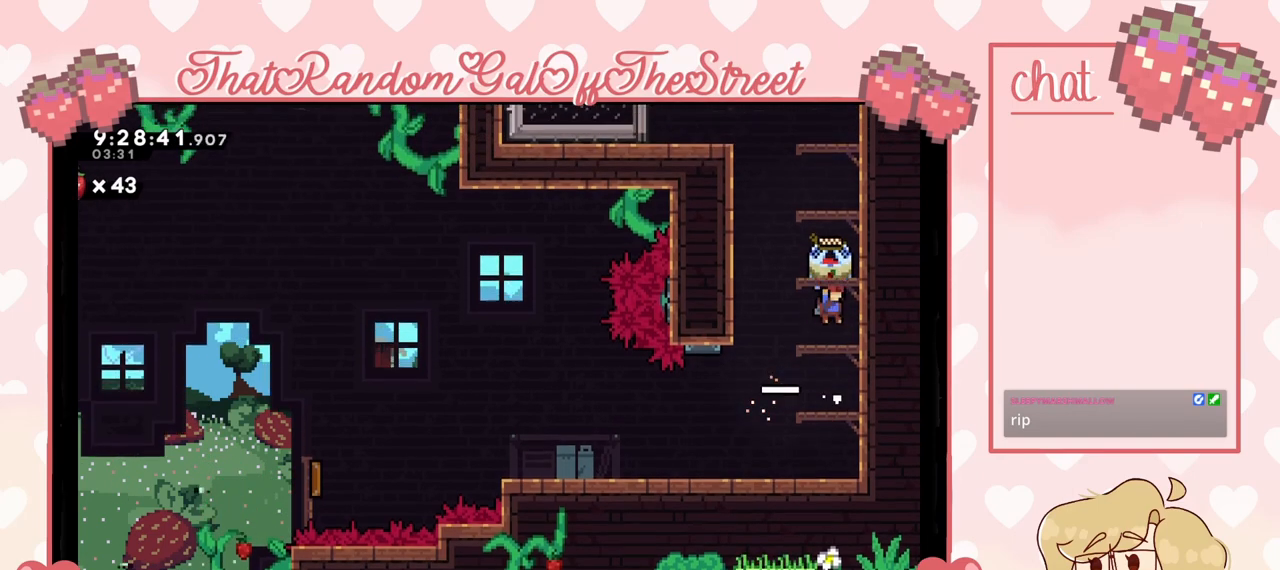
{"buttons": ["L2"], "left_stick": "center", "right_stick": "center", "events": [[33, "A", "up"], [133, "A", "down"], [400, "A", "up"]]}
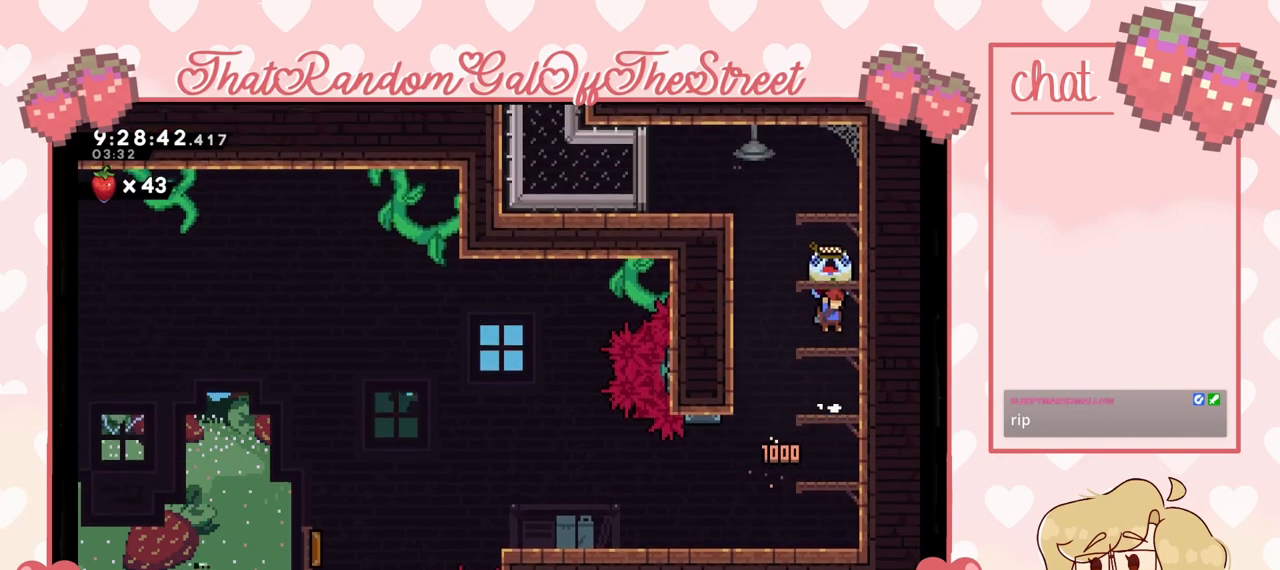
{"buttons": ["A", "L2"], "left_stick": "center", "right_stick": "center", "events": [[100, "A", "down"], [300, "A", "up"], [500, "A", "down"]]}
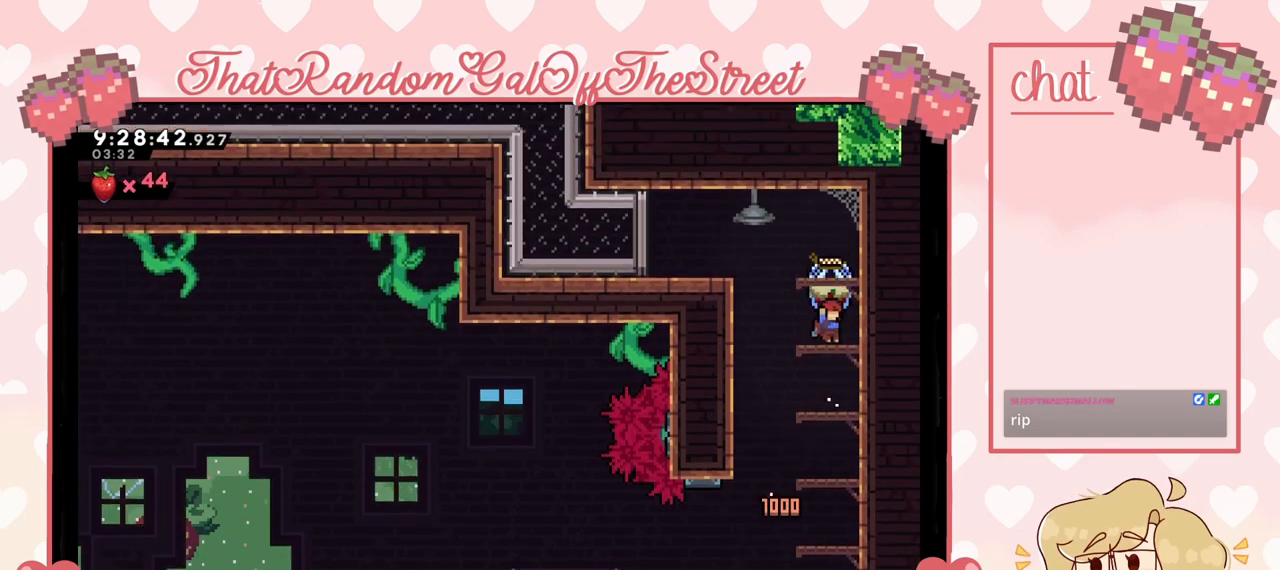
{"buttons": ["A", "L2"], "left_stick": "left", "right_stick": "center", "events": [[267, "A", "up"], [300, "left_stick", "left"], [500, "A", "down"]]}
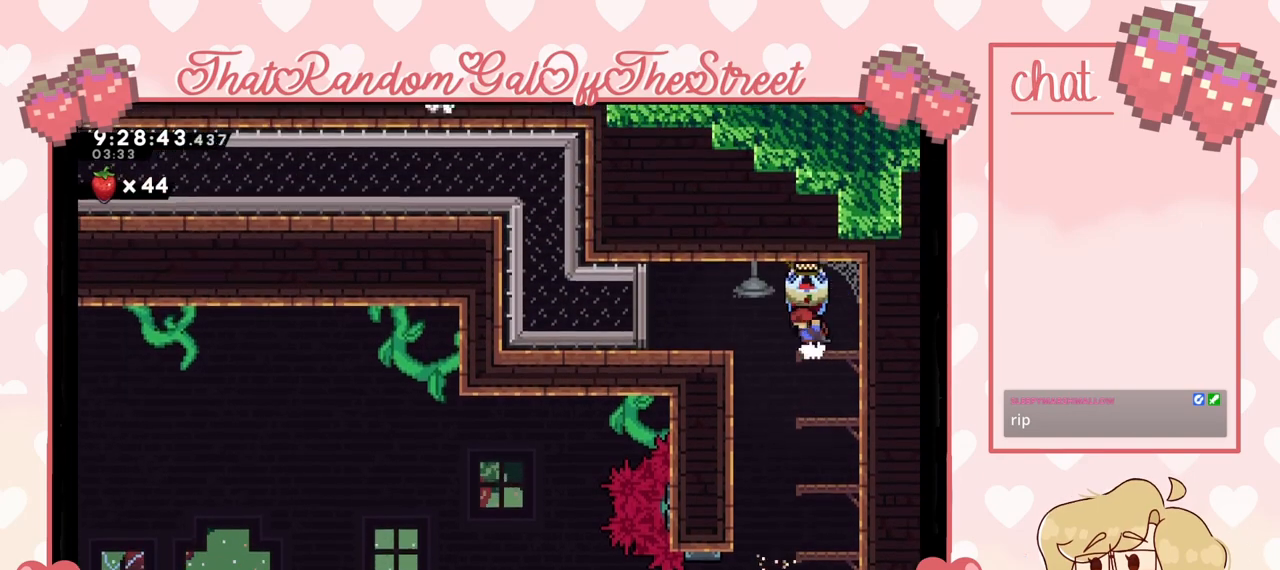
{"buttons": ["L2"], "left_stick": "left", "right_stick": "center", "events": [[233, "A", "up"]]}
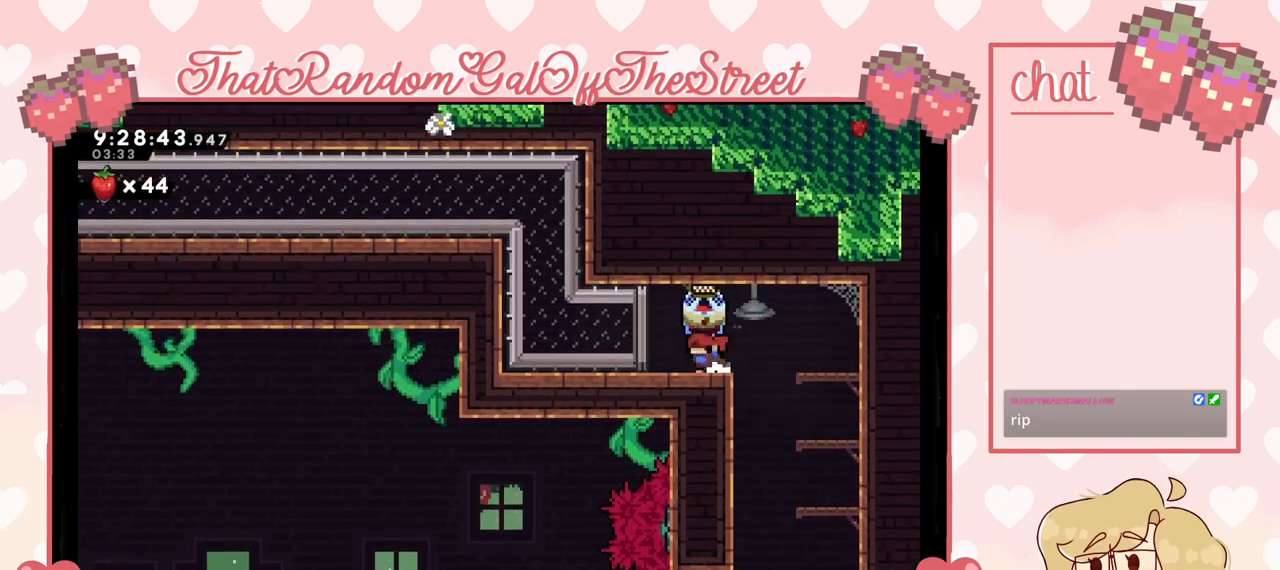
{"buttons": ["L2"], "left_stick": "left", "right_stick": "center", "events": [[33, "L2", "up"], [167, "X", "down"], [267, "X", "up"], [400, "L2", "down"]]}
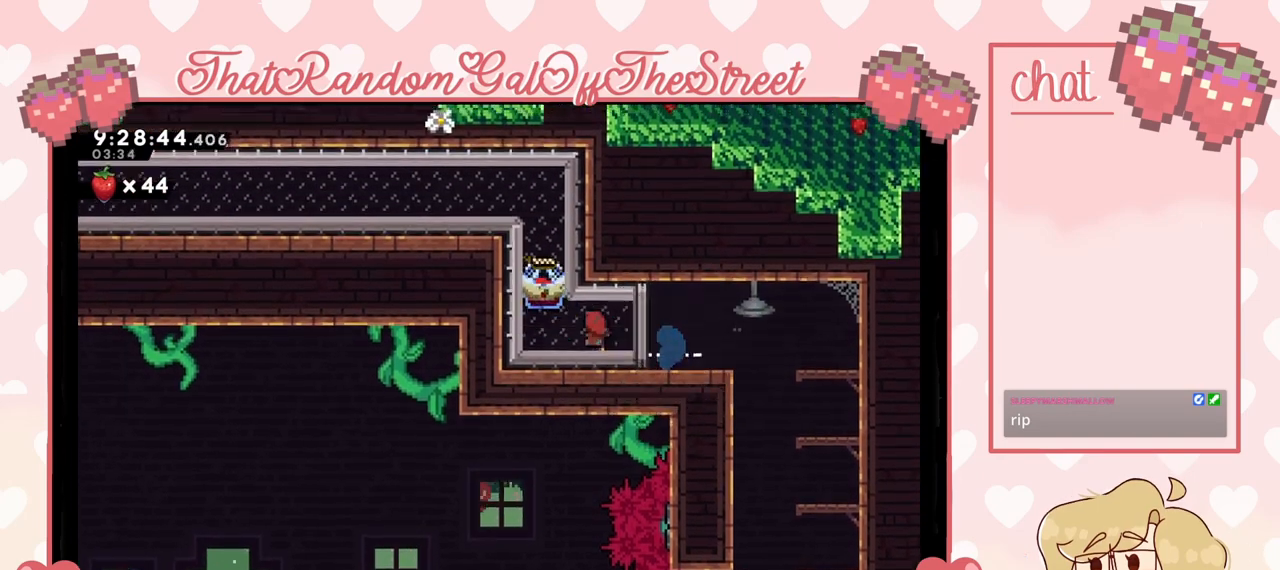
{"buttons": ["L2"], "left_stick": "left", "right_stick": "center", "events": []}
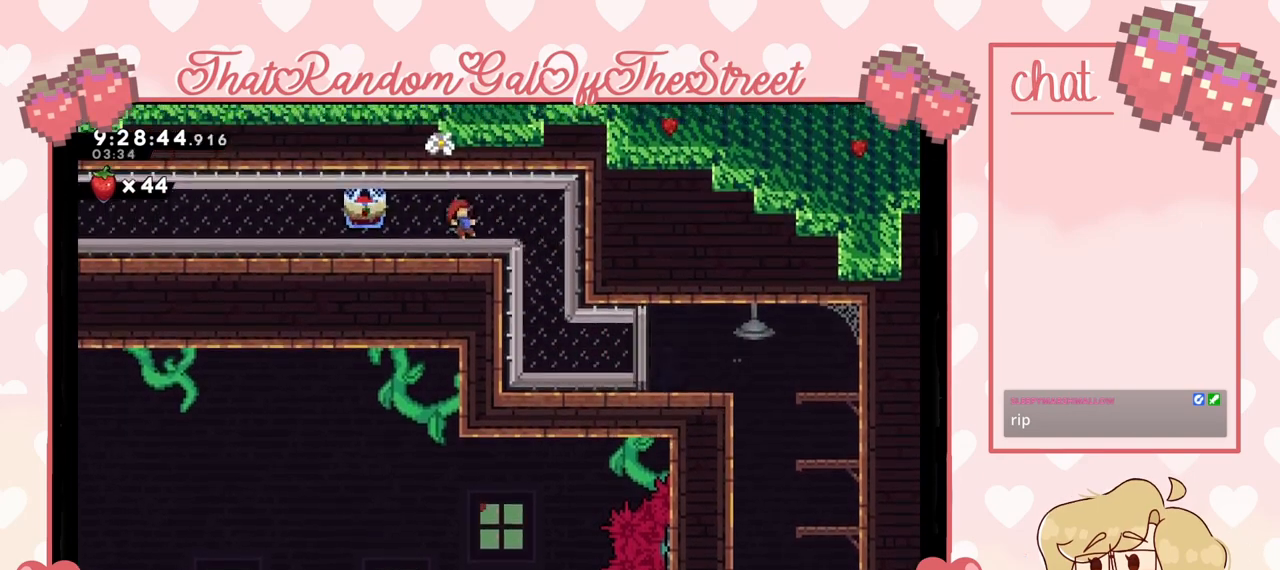
{"buttons": ["L2"], "left_stick": "left", "right_stick": "center", "events": []}